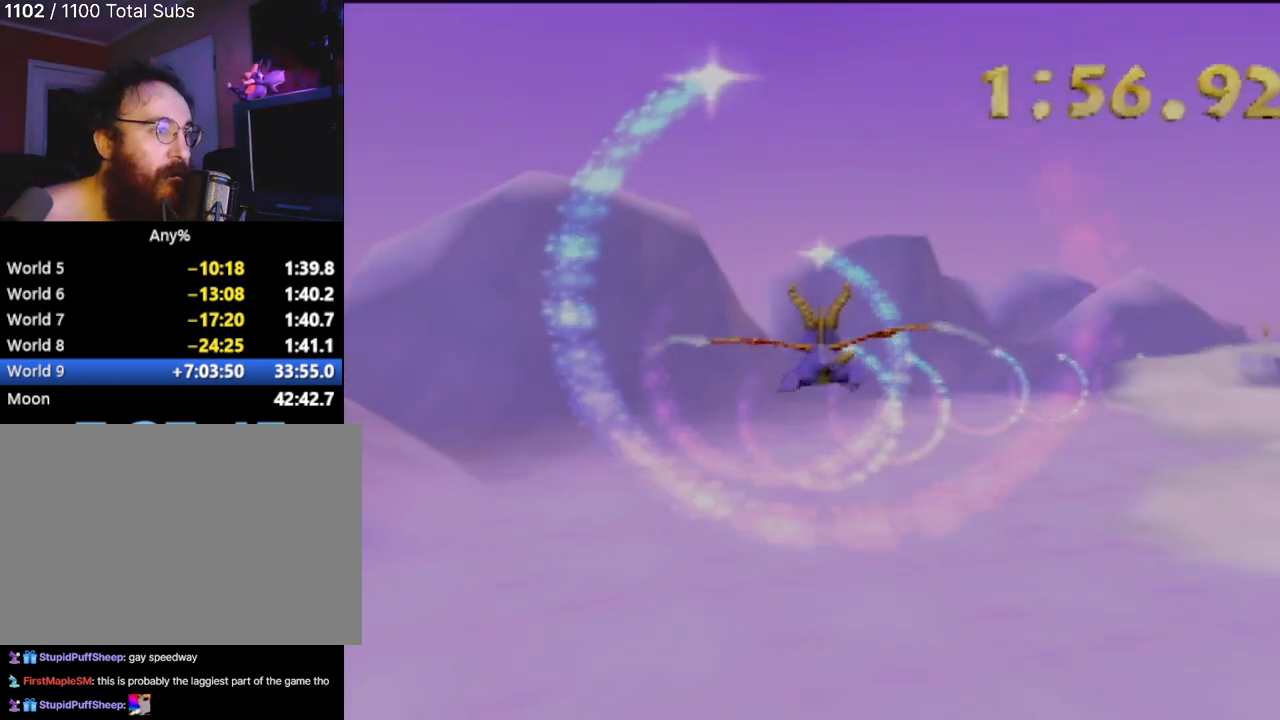
Gameplay with a controller (PlayStation layout); each line is a JSON object with the inputs held at the frame after it. "events" lists button and stick changes between this image and that frame as [ms after this image, input, new state], when the widget could be followed in between. Not read: L3 R3 right_stick.
{"buttons": [], "left_stick": "up-right", "events": [[167, "left_stick", "up-right"]]}
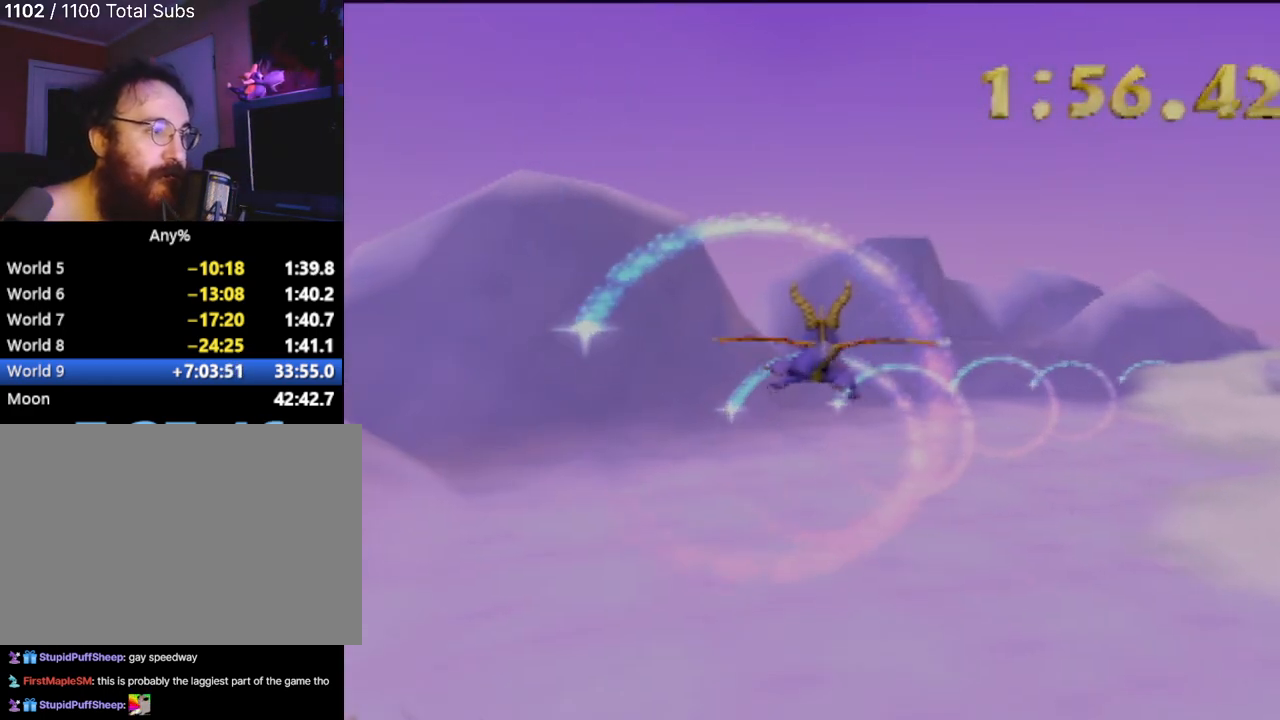
{"buttons": [], "left_stick": "down", "events": [[34, "left_stick", "center"], [334, "left_stick", "up-right"], [501, "left_stick", "down"]]}
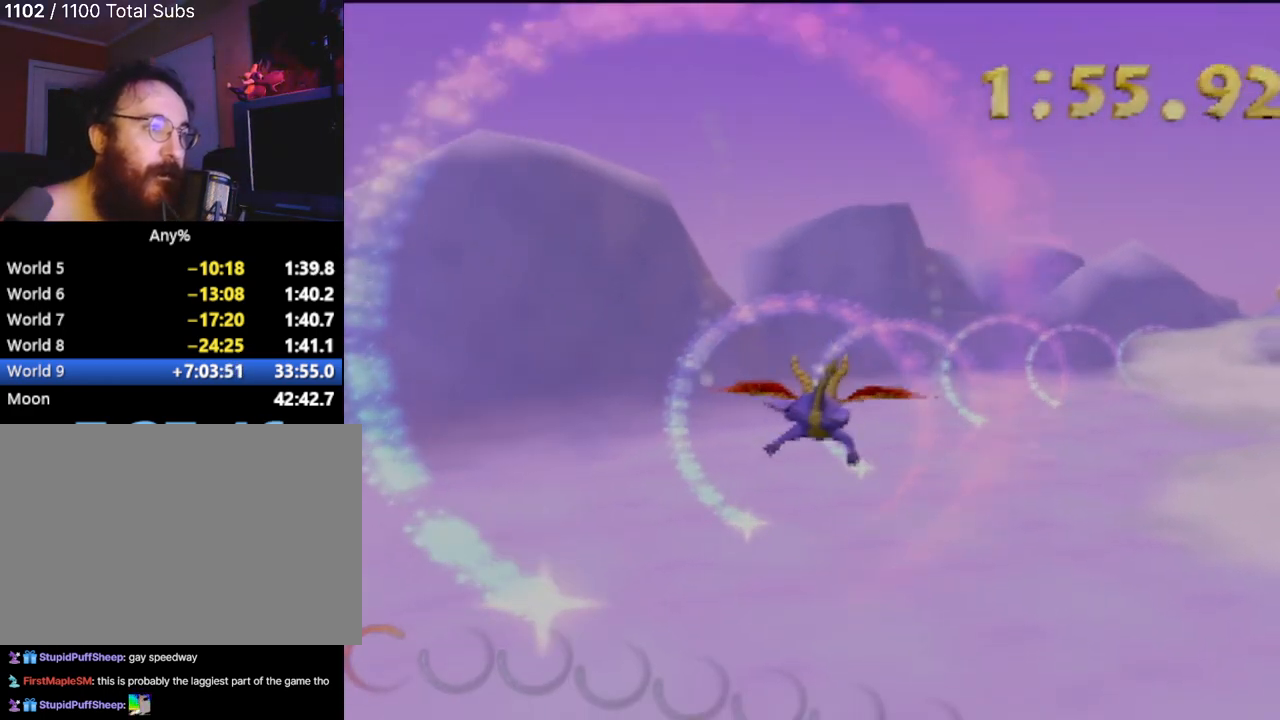
{"buttons": [], "left_stick": "center", "events": [[17, "left_stick", "center"], [284, "left_stick", "right"], [417, "left_stick", "center"]]}
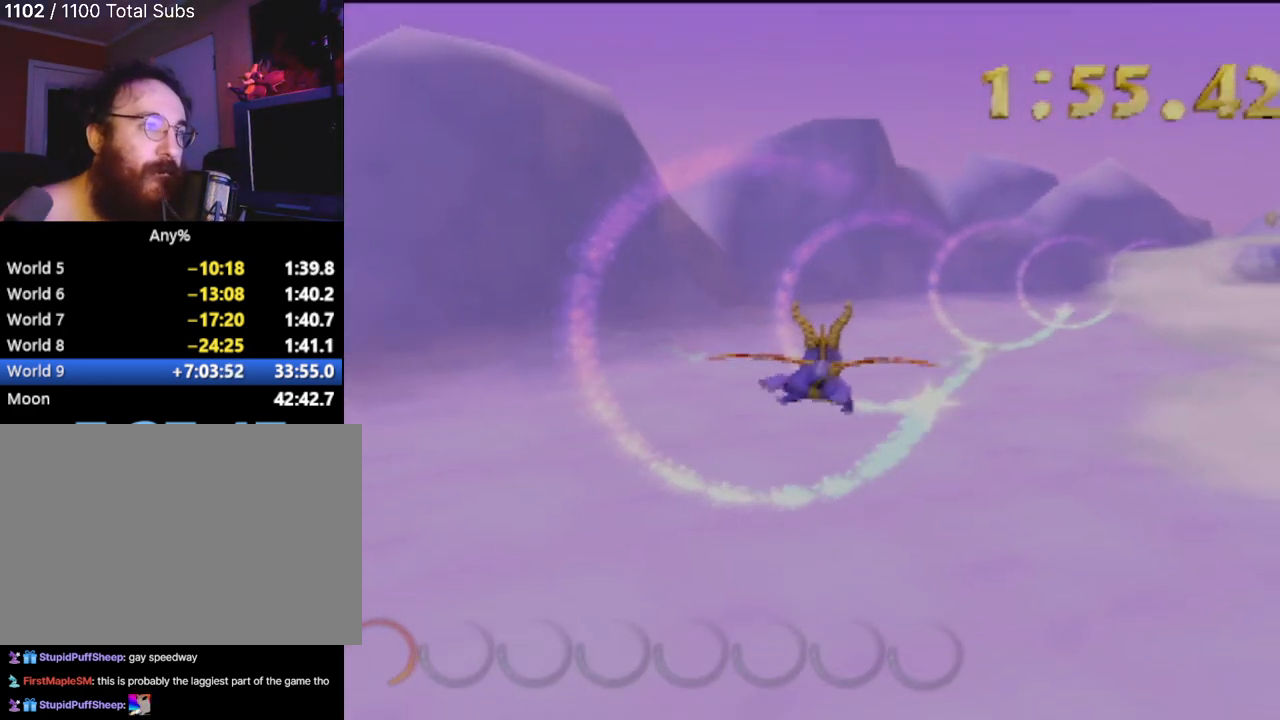
{"buttons": [], "left_stick": "right", "events": [[84, "left_stick", "up-right"], [284, "left_stick", "center"], [468, "left_stick", "right"]]}
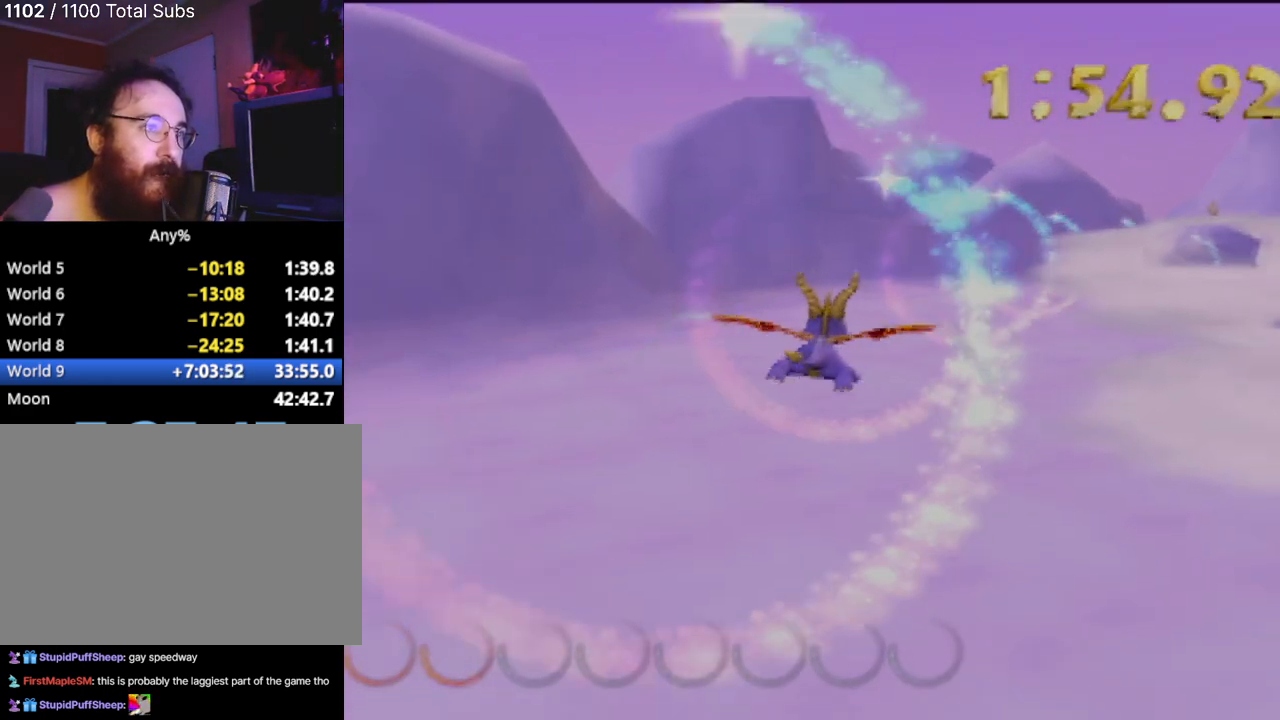
{"buttons": [], "left_stick": "center", "events": [[83, "left_stick", "center"], [217, "left_stick", "right"], [350, "left_stick", "center"]]}
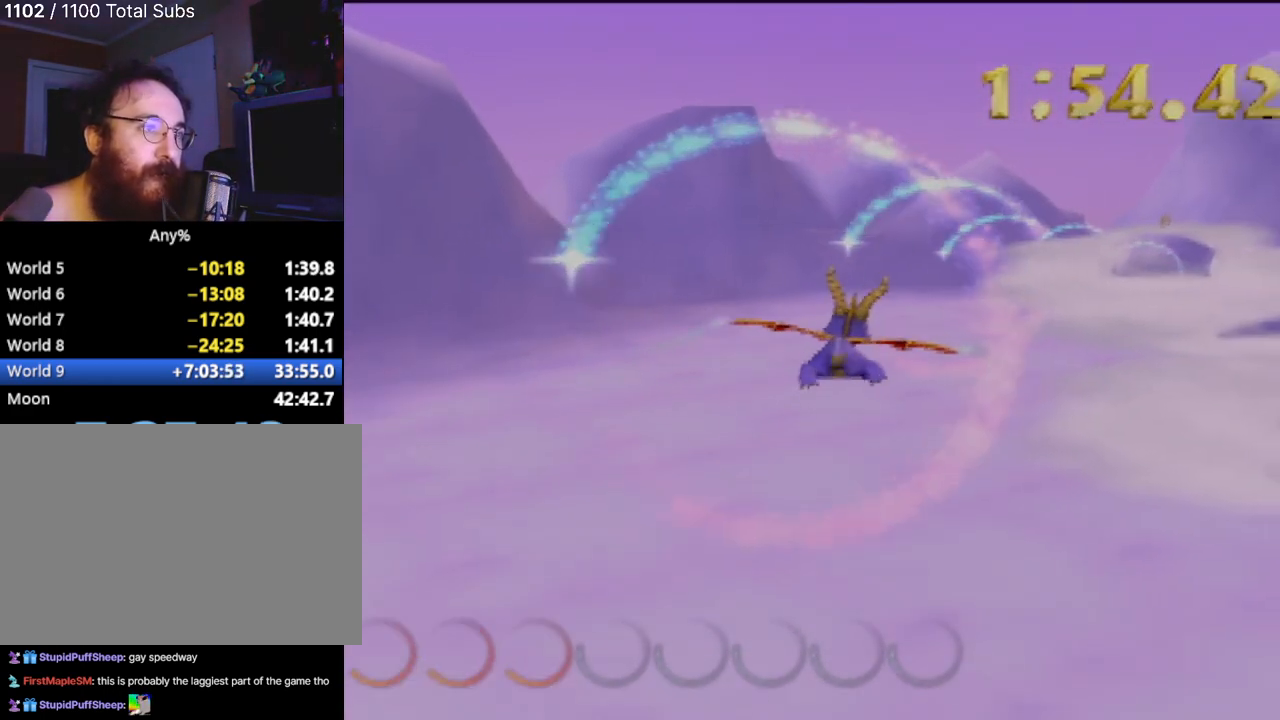
{"buttons": [], "left_stick": "center", "events": [[17, "left_stick", "up-right"], [251, "left_stick", "center"], [334, "left_stick", "right"], [484, "left_stick", "center"]]}
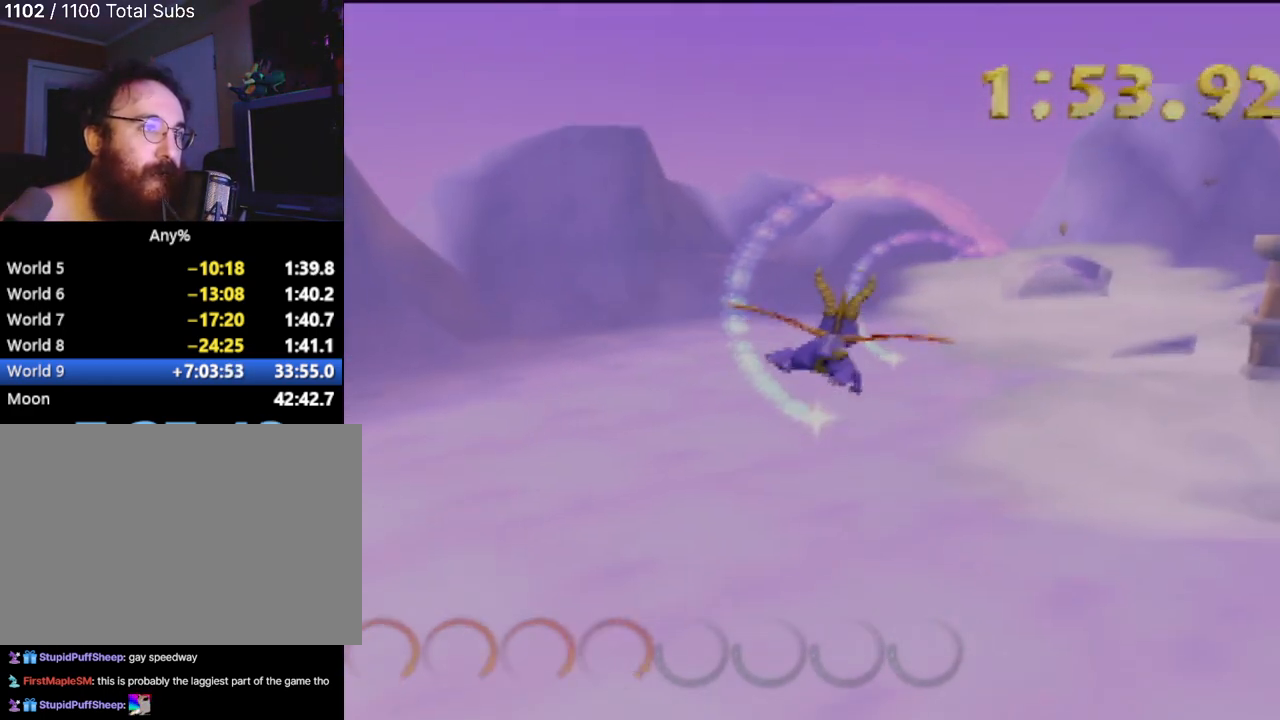
{"buttons": [], "left_stick": "center", "events": [[250, "left_stick", "up-right"], [434, "left_stick", "center"]]}
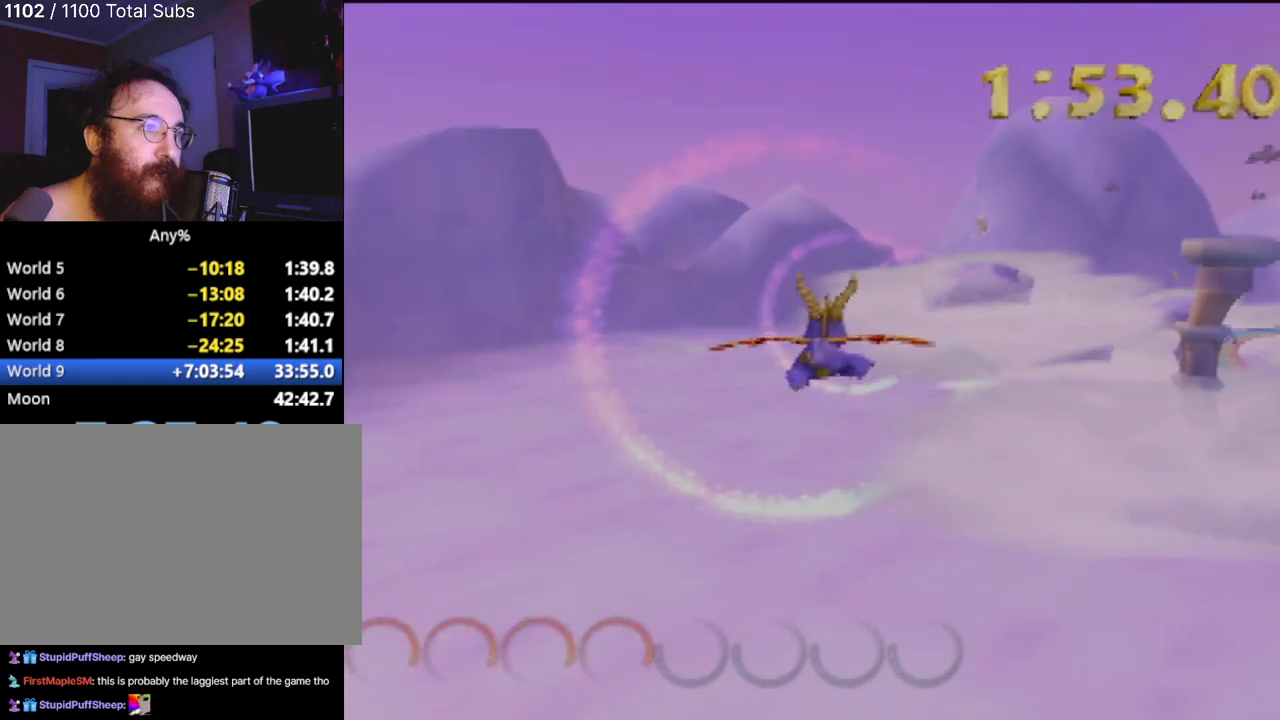
{"buttons": [], "left_stick": "center", "events": []}
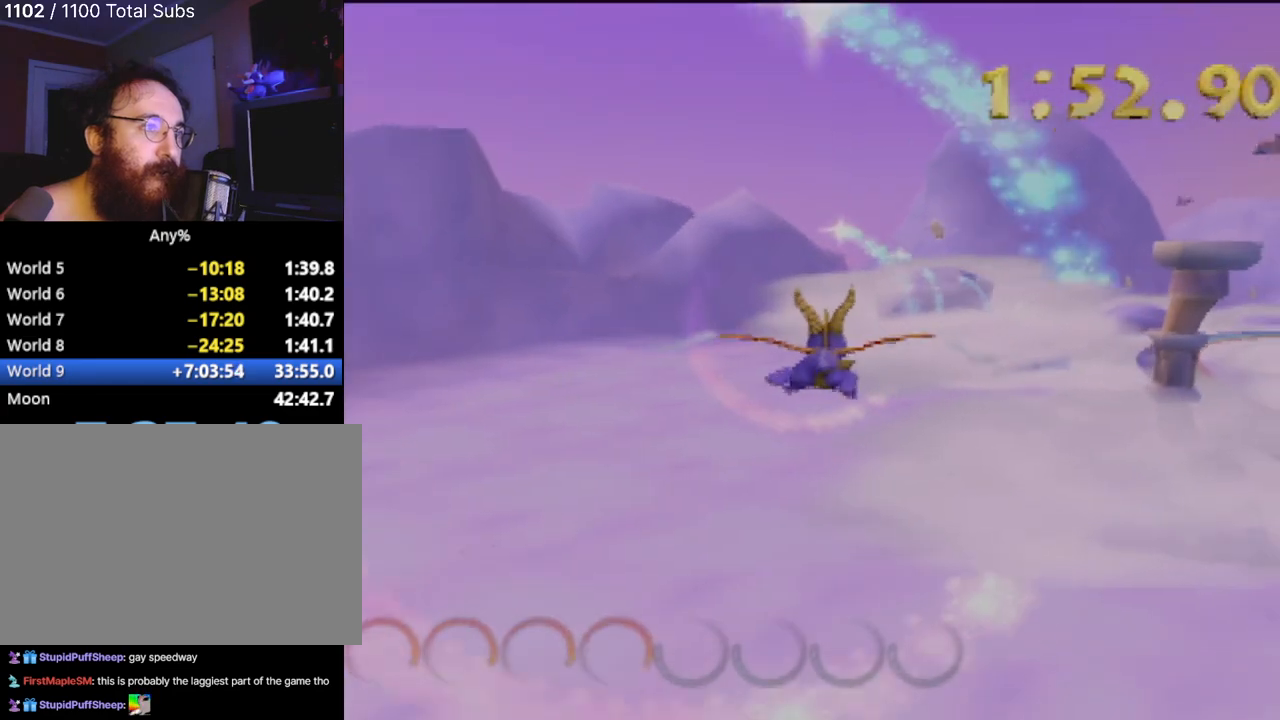
{"buttons": [], "left_stick": "center", "events": [[50, "left_stick", "right"], [200, "left_stick", "center"]]}
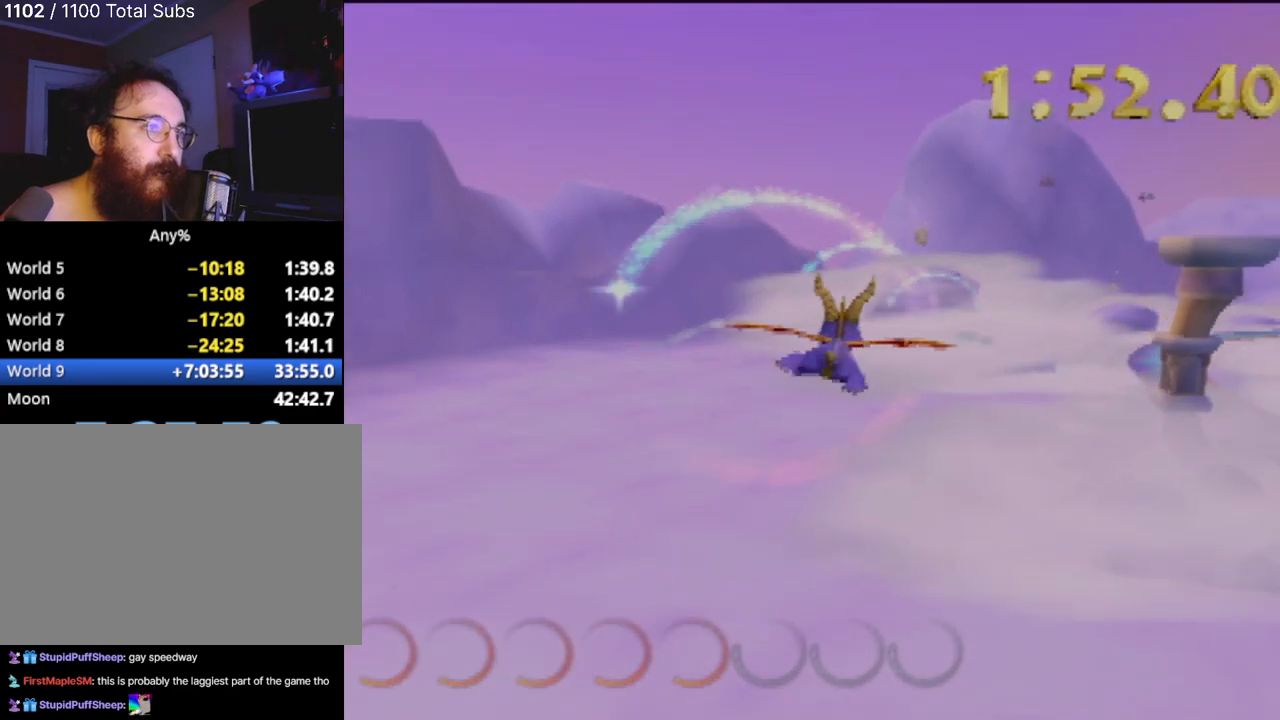
{"buttons": [], "left_stick": "center", "events": [[50, "left_stick", "up-right"], [284, "left_stick", "center"]]}
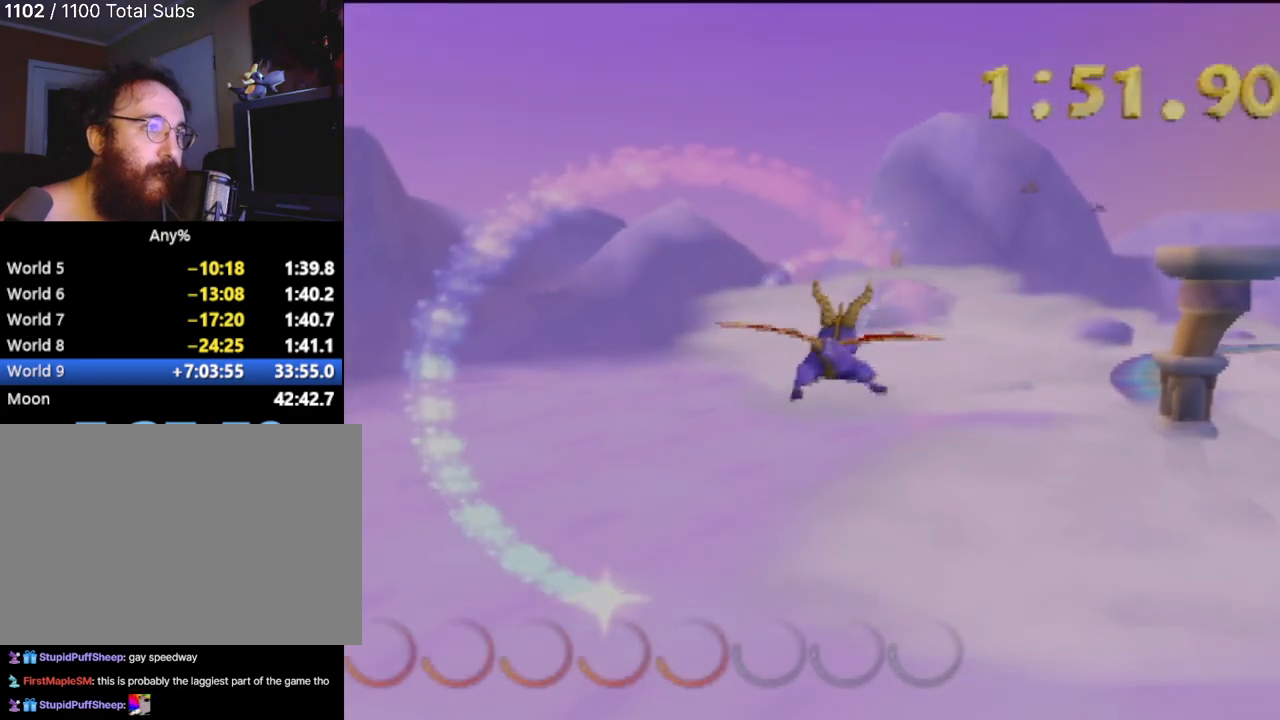
{"buttons": [], "left_stick": "center", "events": [[150, "left_stick", "right"], [250, "left_stick", "up"], [317, "left_stick", "center"]]}
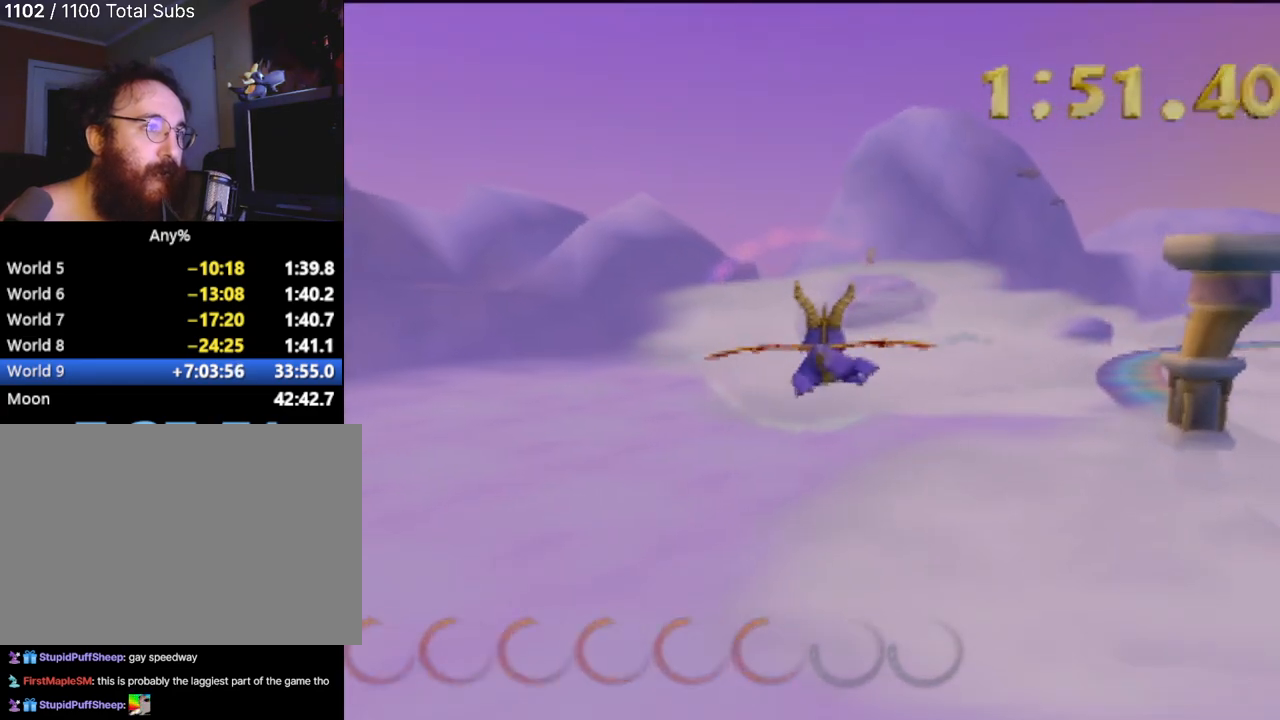
{"buttons": [], "left_stick": "center", "events": [[251, "left_stick", "up-right"], [334, "left_stick", "up"], [434, "left_stick", "center"]]}
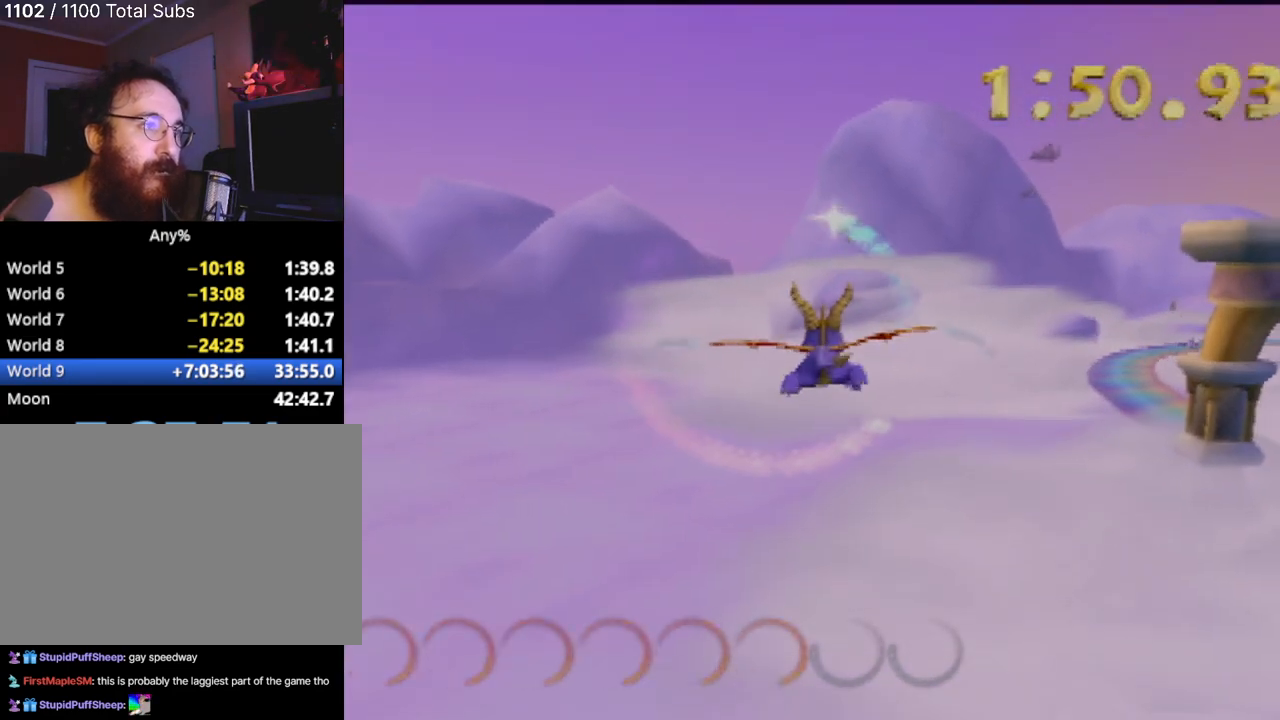
{"buttons": [], "left_stick": "center", "events": [[250, "left_stick", "right"], [317, "left_stick", "up-right"], [467, "left_stick", "center"]]}
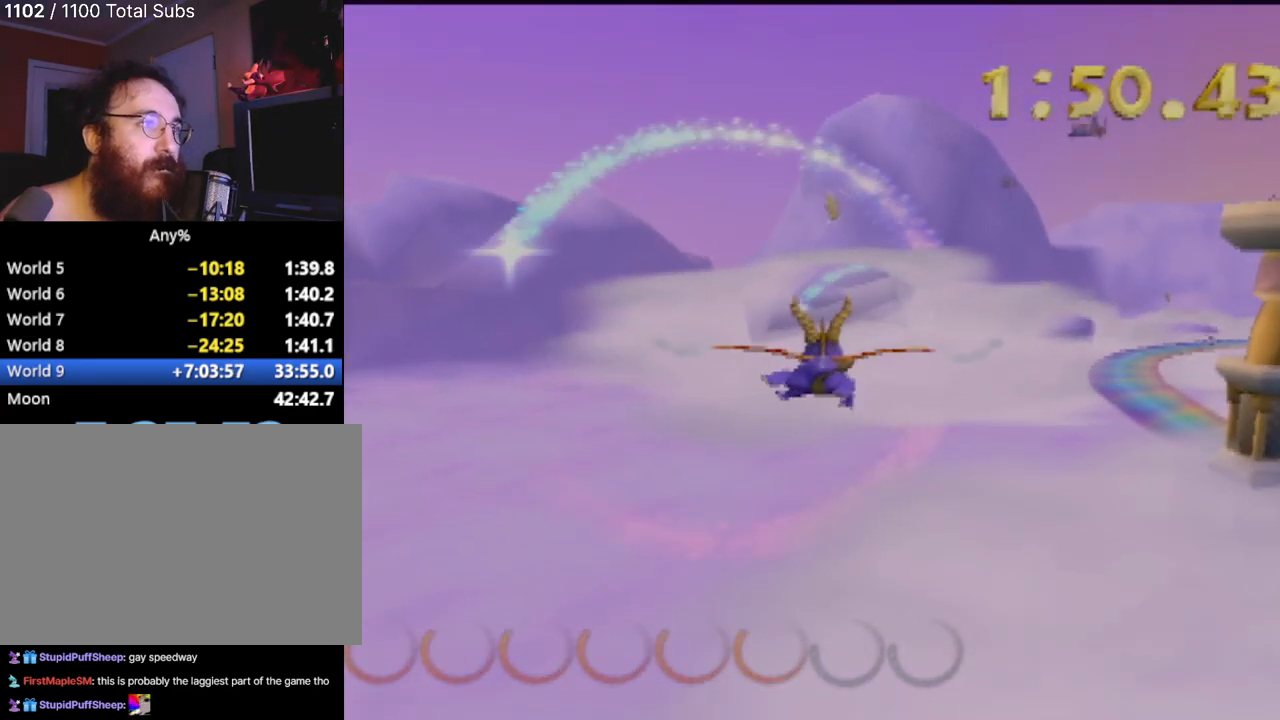
{"buttons": [], "left_stick": "center", "events": []}
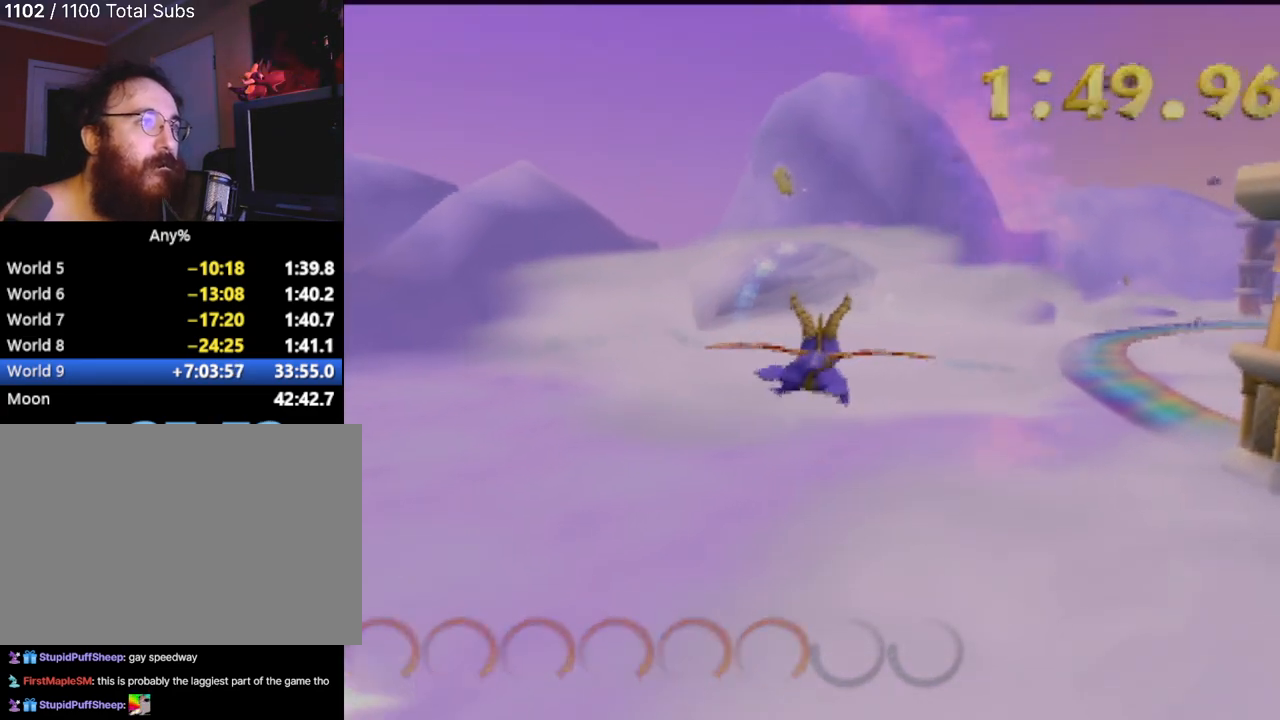
{"buttons": [], "left_stick": "right", "events": [[17, "left_stick", "up-right"], [184, "left_stick", "center"], [451, "left_stick", "right"]]}
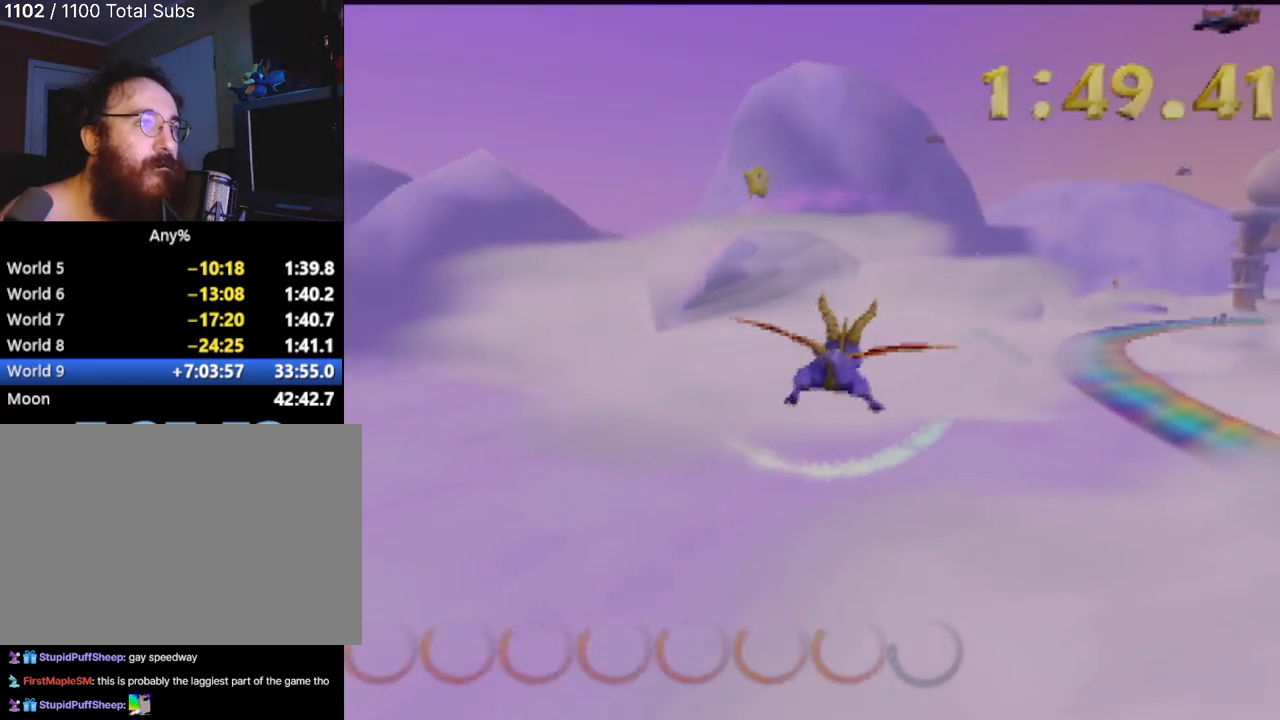
{"buttons": [], "left_stick": "right", "events": [[16, "left_stick", "up-right"], [250, "left_stick", "center"], [500, "left_stick", "right"]]}
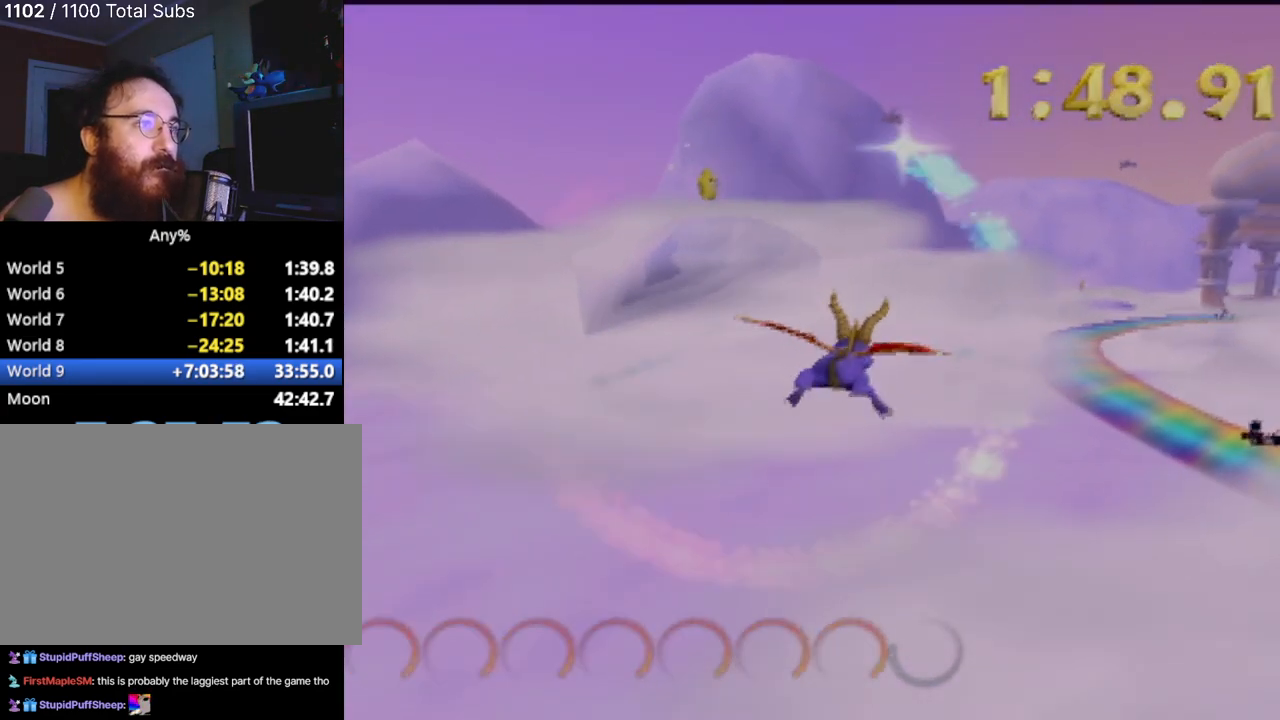
{"buttons": [], "left_stick": "center", "events": [[67, "left_stick", "up-right"], [267, "left_stick", "center"]]}
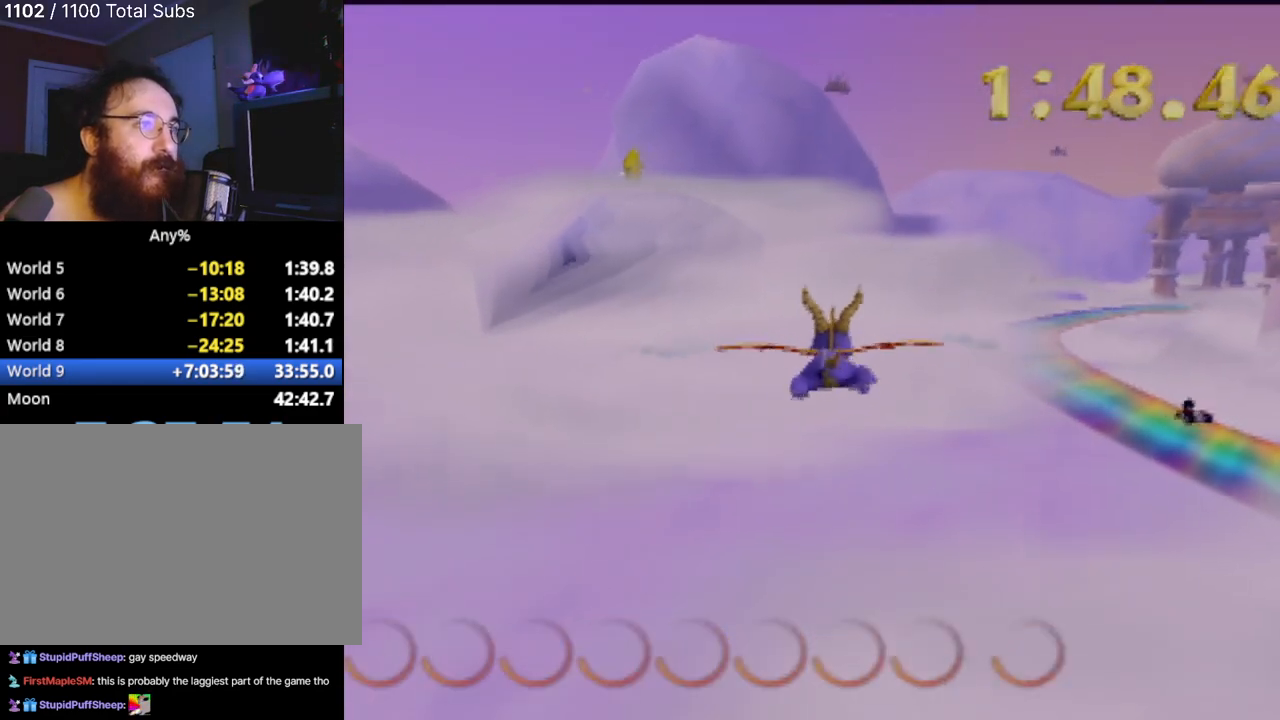
{"buttons": [], "left_stick": "center", "events": [[167, "left_stick", "up-right"], [383, "left_stick", "center"]]}
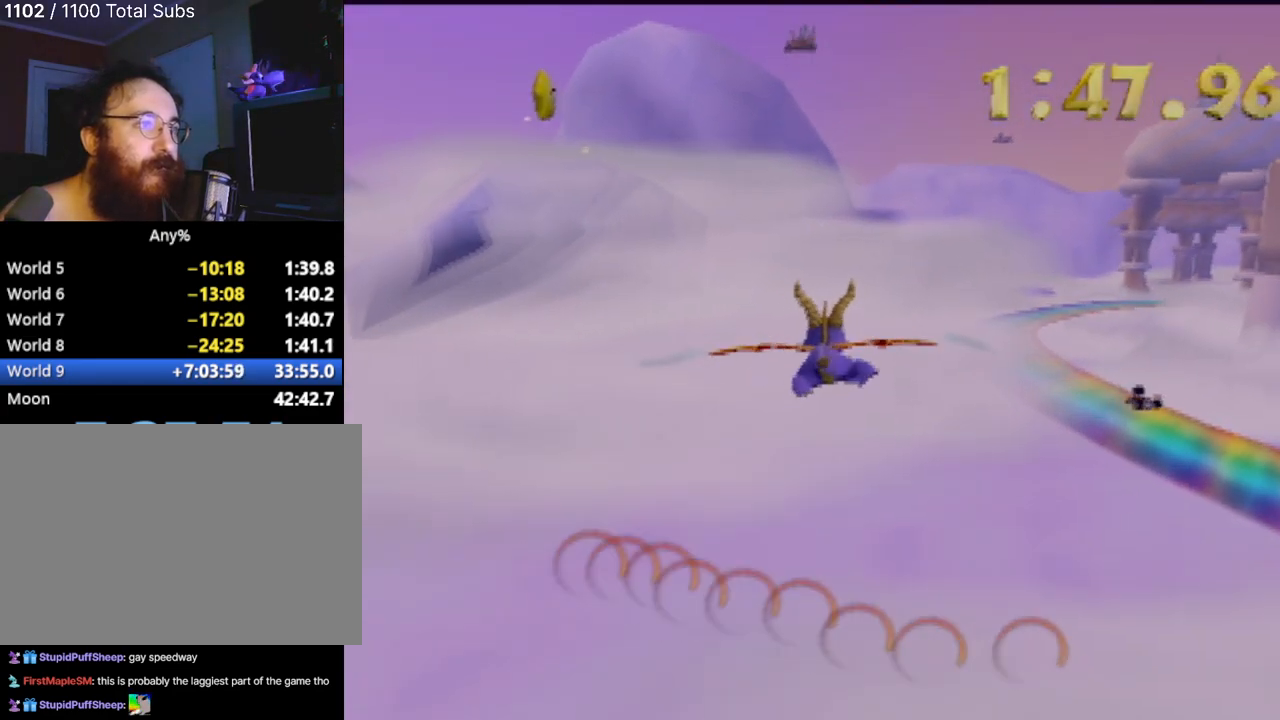
{"buttons": [], "left_stick": "center", "events": []}
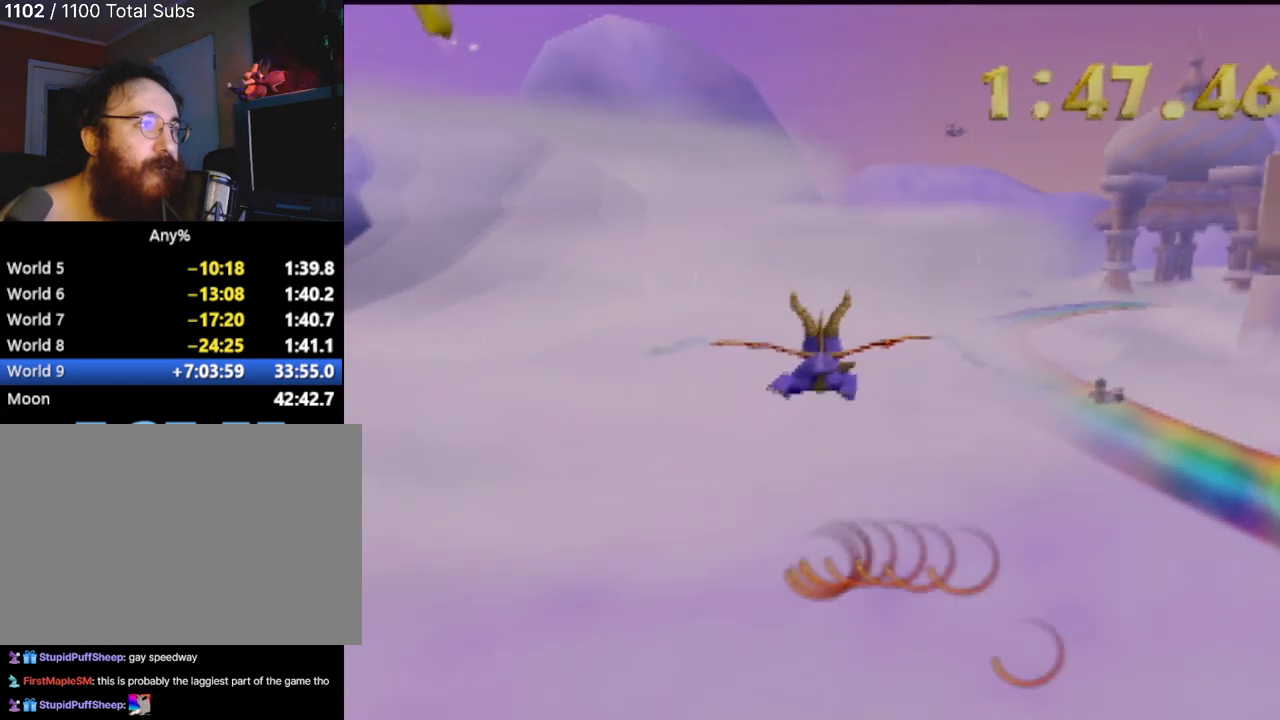
{"buttons": [], "left_stick": "left", "events": [[267, "left_stick", "left"]]}
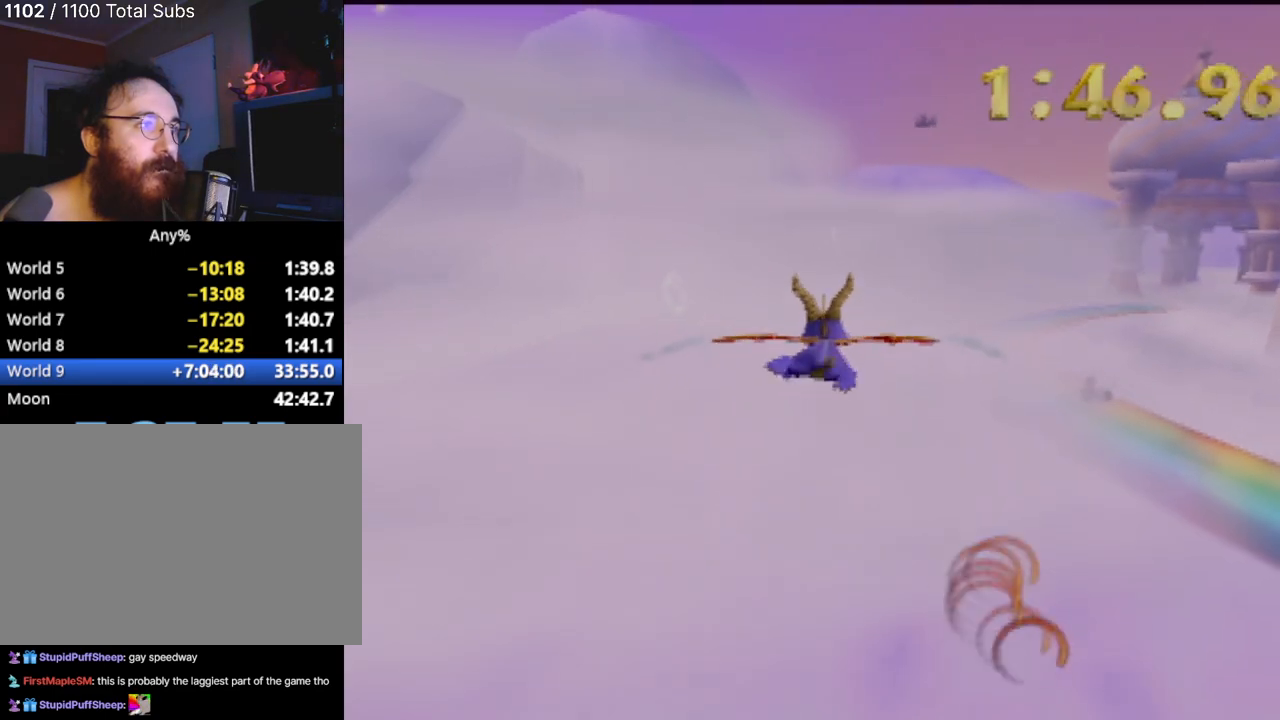
{"buttons": [], "left_stick": "down-left", "events": [[84, "left_stick", "center"], [217, "left_stick", "up-right"], [501, "left_stick", "down-left"]]}
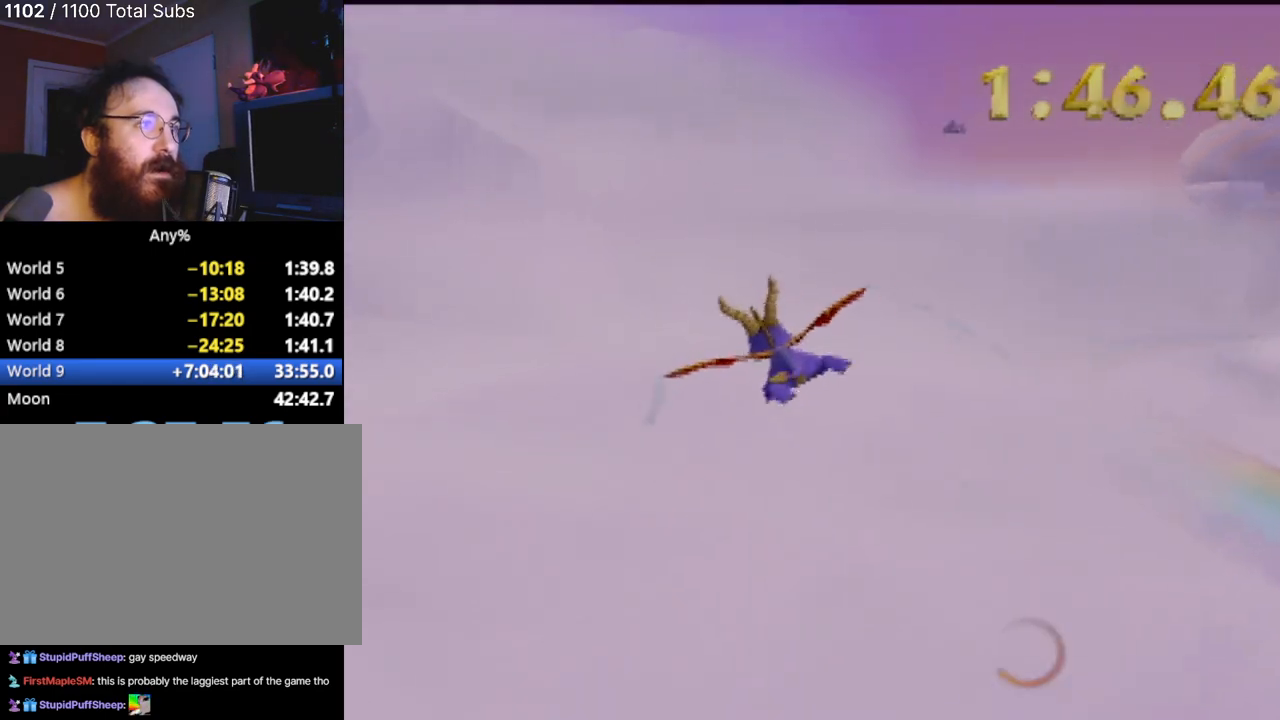
{"buttons": [], "left_stick": "down-left", "events": []}
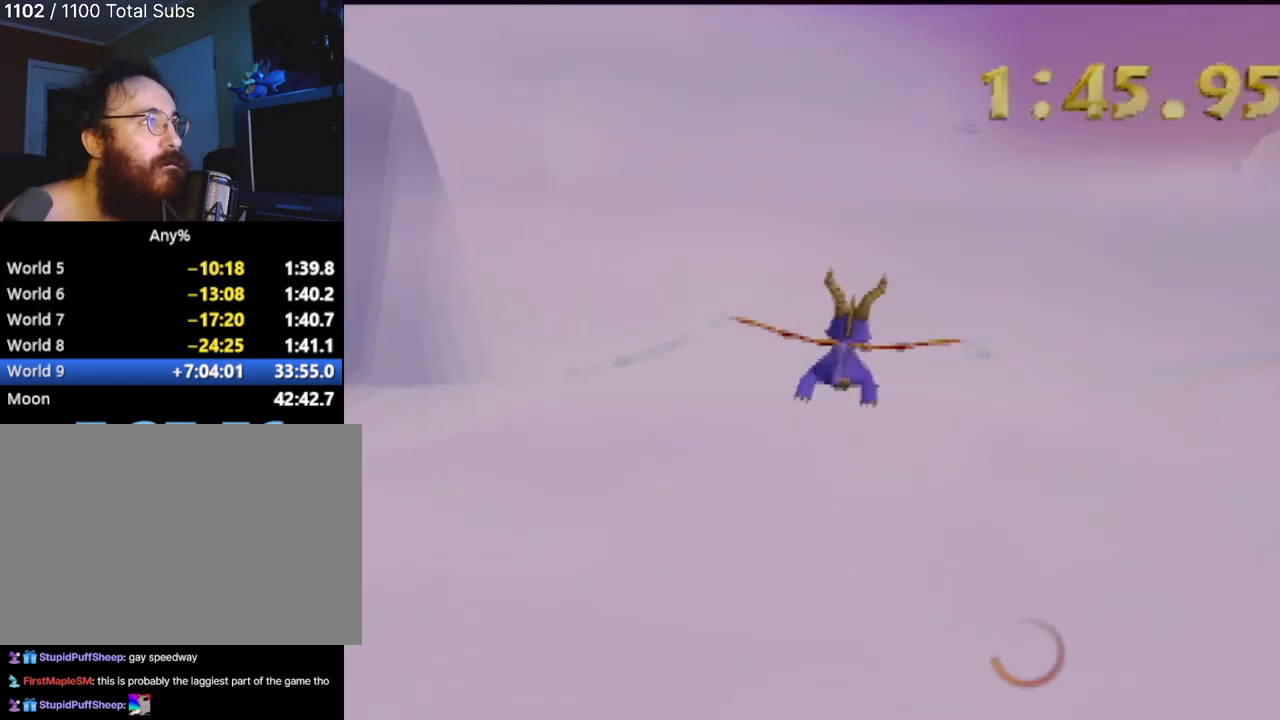
{"buttons": [], "left_stick": "down-left", "events": []}
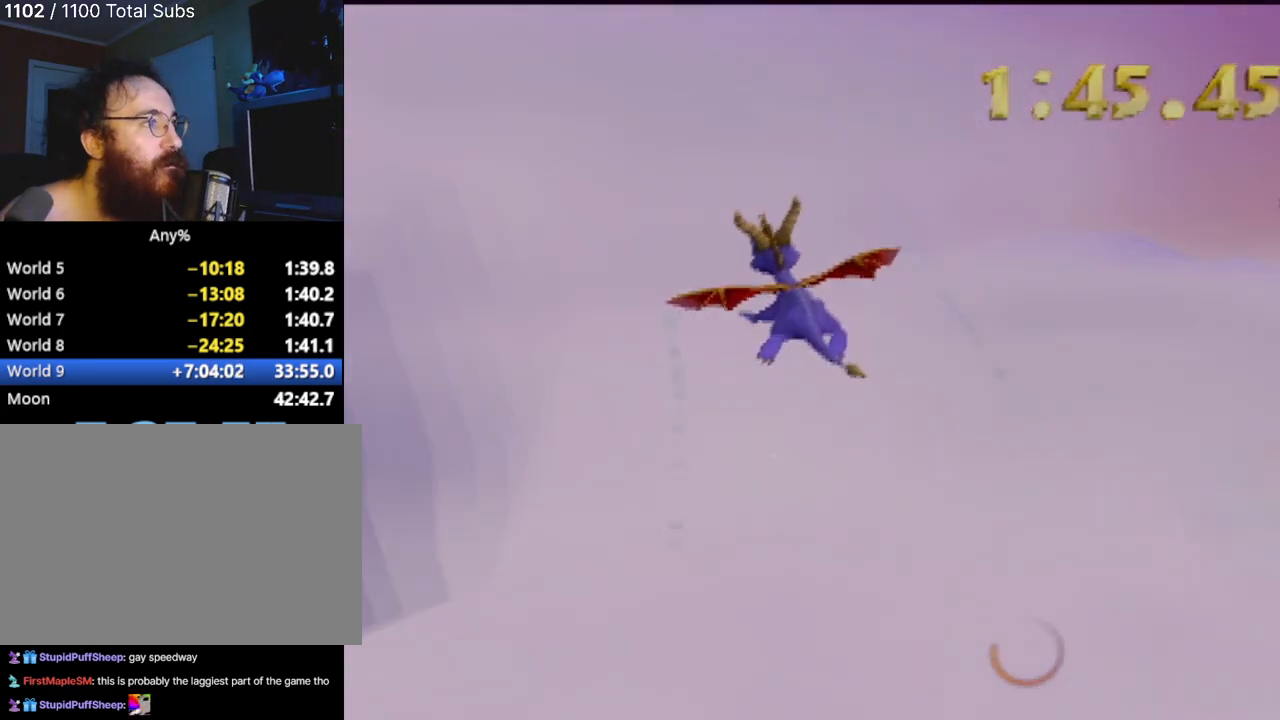
{"buttons": [], "left_stick": "left", "events": [[33, "left_stick", "left"]]}
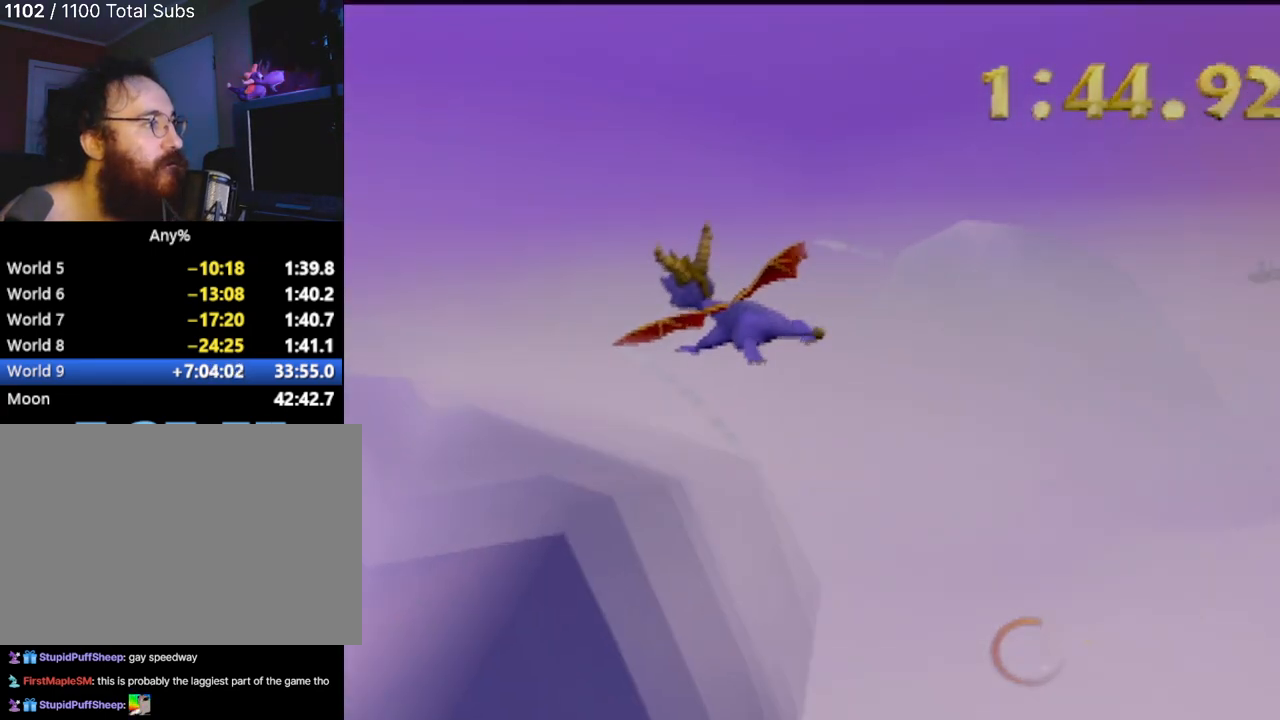
{"buttons": ["SQUARE"], "left_stick": "up-left", "events": [[384, "SQUARE", "down"], [401, "left_stick", "up-left"]]}
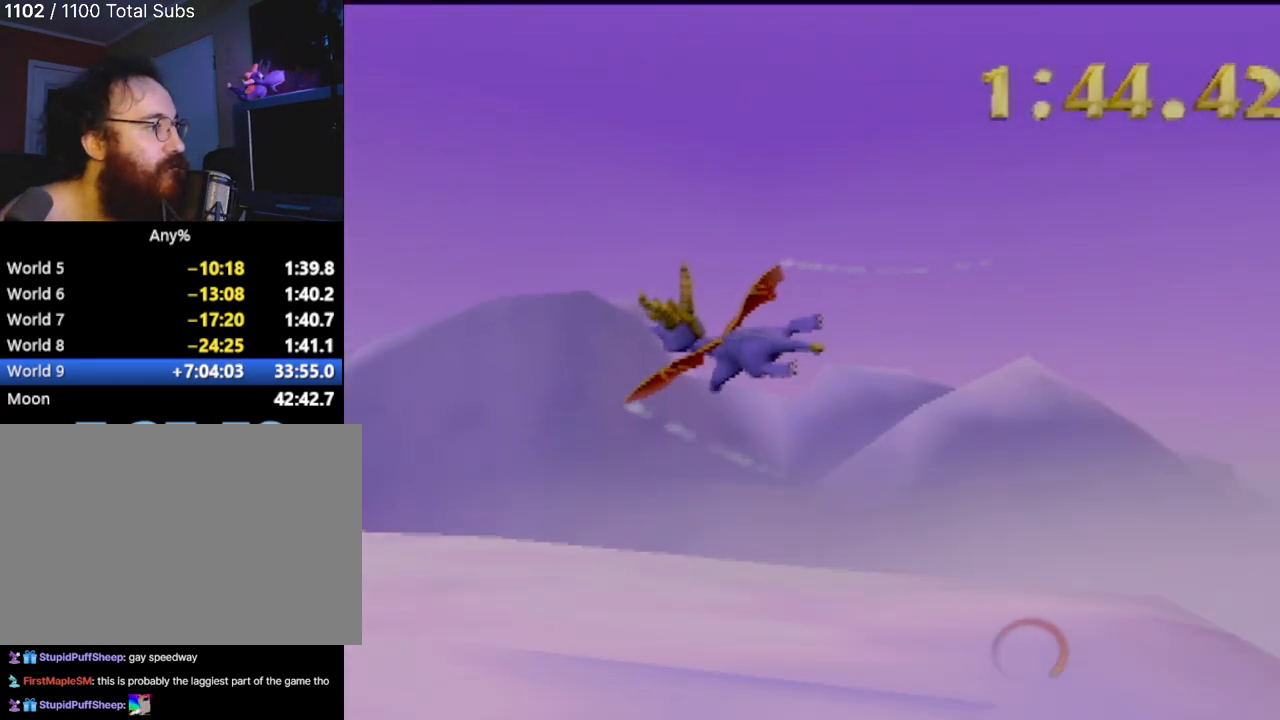
{"buttons": [], "left_stick": "left", "events": [[66, "left_stick", "center"], [83, "SQUARE", "up"], [300, "left_stick", "left"]]}
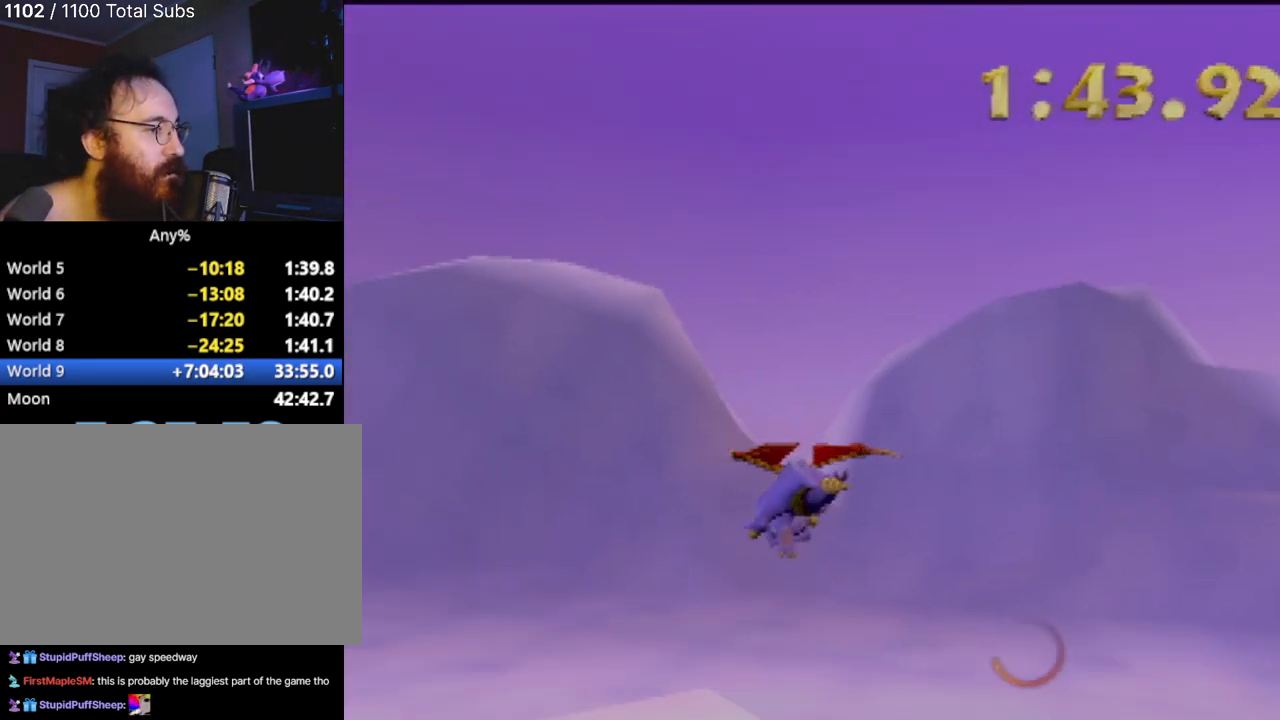
{"buttons": [], "left_stick": "down-left", "events": [[150, "CROSS", "down"], [167, "left_stick", "down-left"], [267, "CROSS", "up"], [334, "CROSS", "down"], [467, "CROSS", "up"]]}
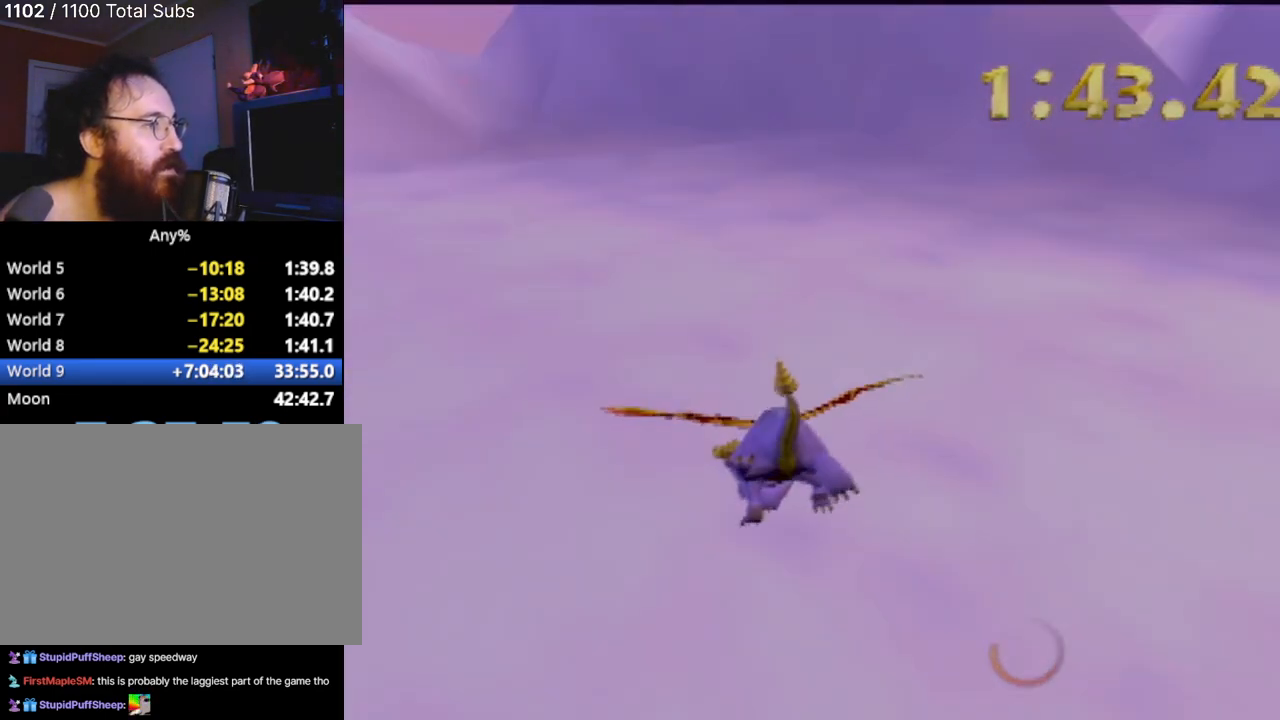
{"buttons": [], "left_stick": "down-left", "events": [[66, "CROSS", "down"], [133, "CROSS", "up"]]}
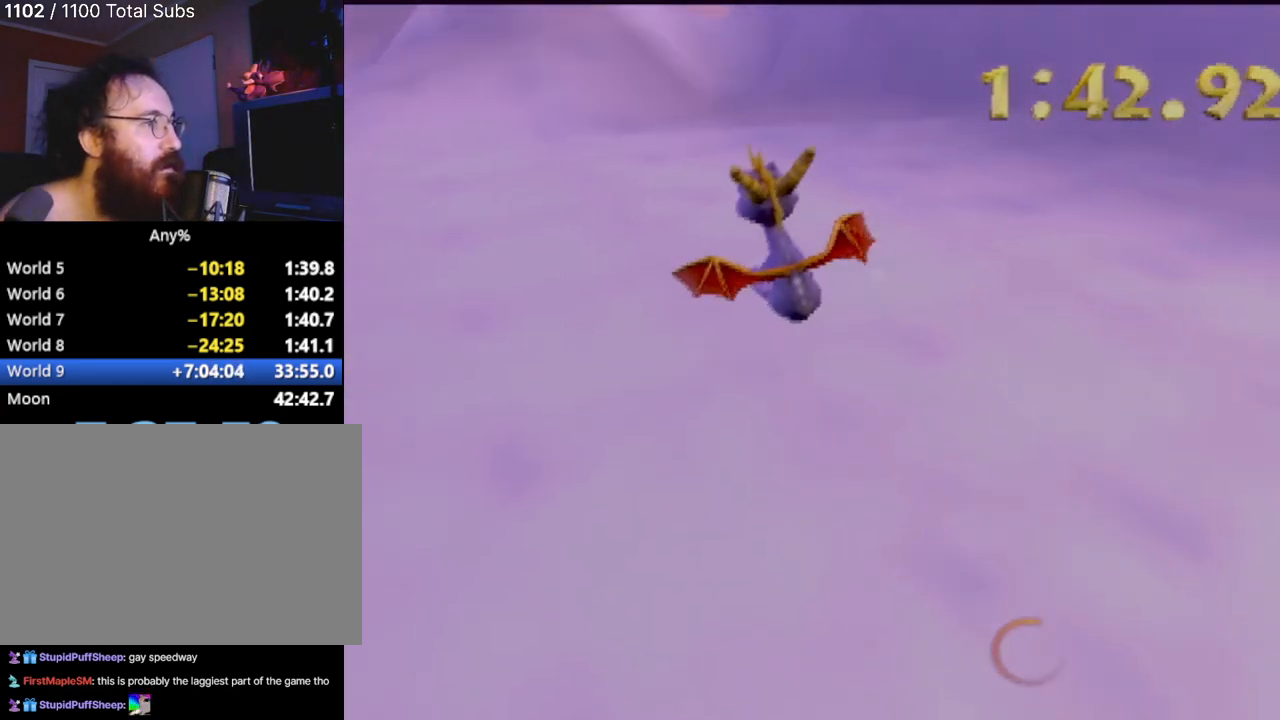
{"buttons": [], "left_stick": "left", "events": [[34, "left_stick", "left"]]}